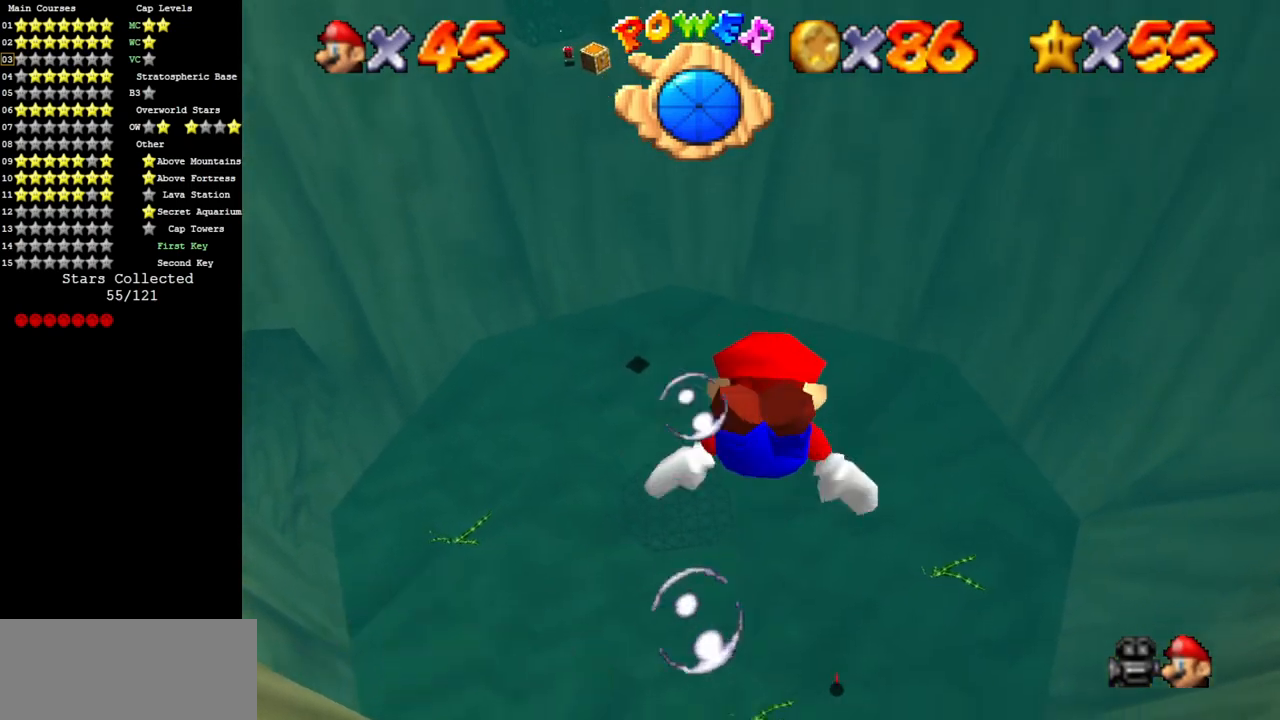
Gameplay with a controller (Nintendo layout); each line is a JSON object with the inputs held at the frame after it. "events" lists button and stick changes between this image and that frame as [ms after this image, input, new state], when the widget could be followed in between. Not read: L3 R3.
{"buttons": [], "left_stick": "up", "events": [[201, "left_stick", "center"], [234, "A", "up"], [451, "left_stick", "up"]]}
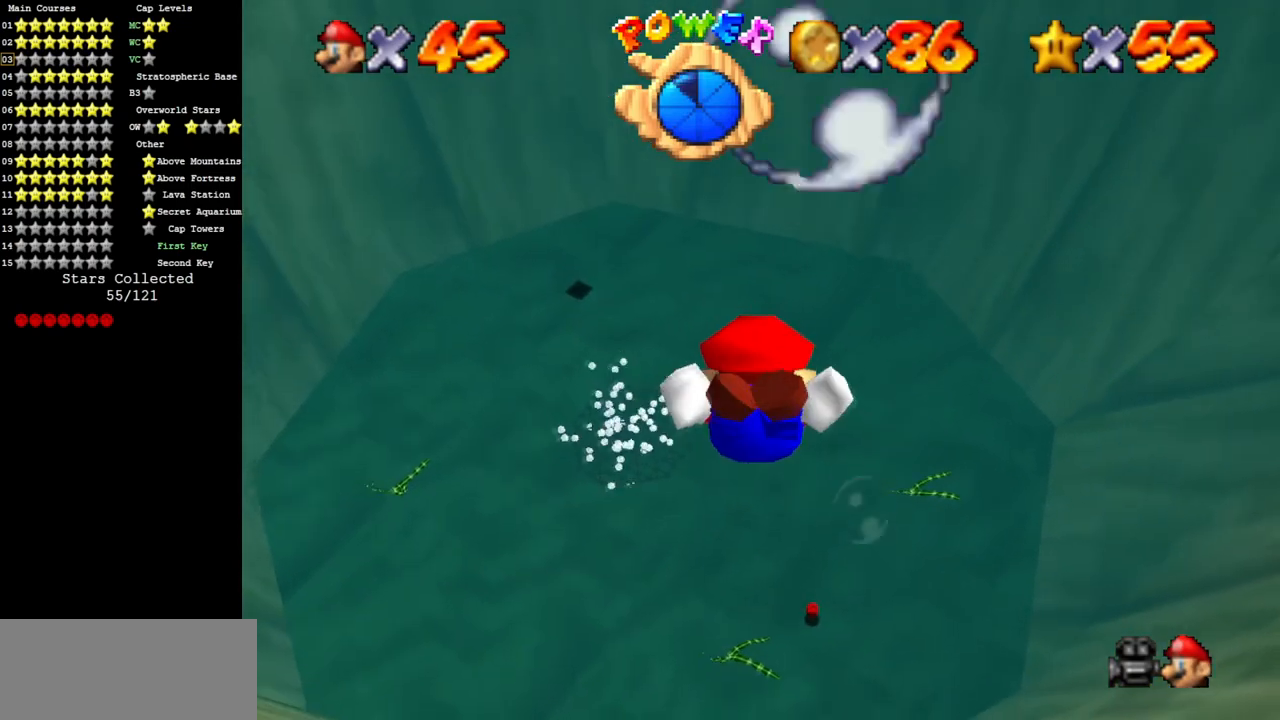
{"buttons": [], "left_stick": "center", "events": [[17, "A", "down"], [367, "A", "up"], [367, "left_stick", "center"]]}
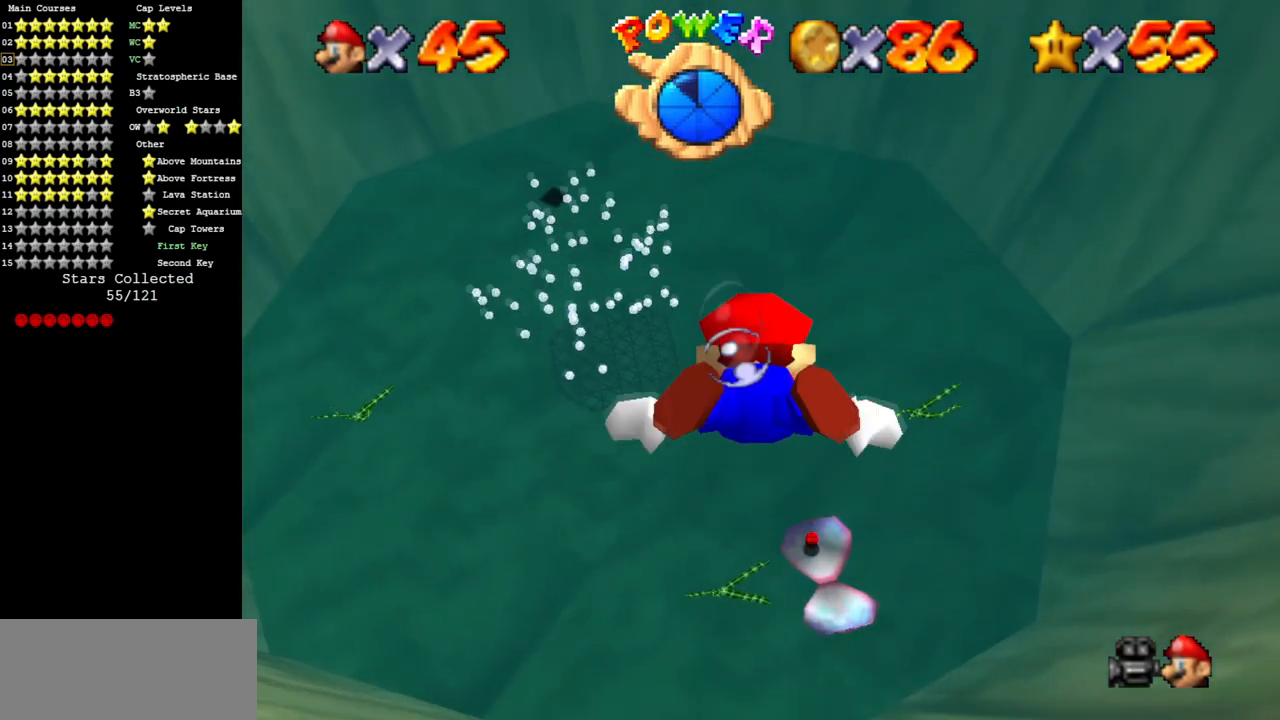
{"buttons": ["A"], "left_stick": "up", "events": [[67, "left_stick", "up"], [217, "A", "down"]]}
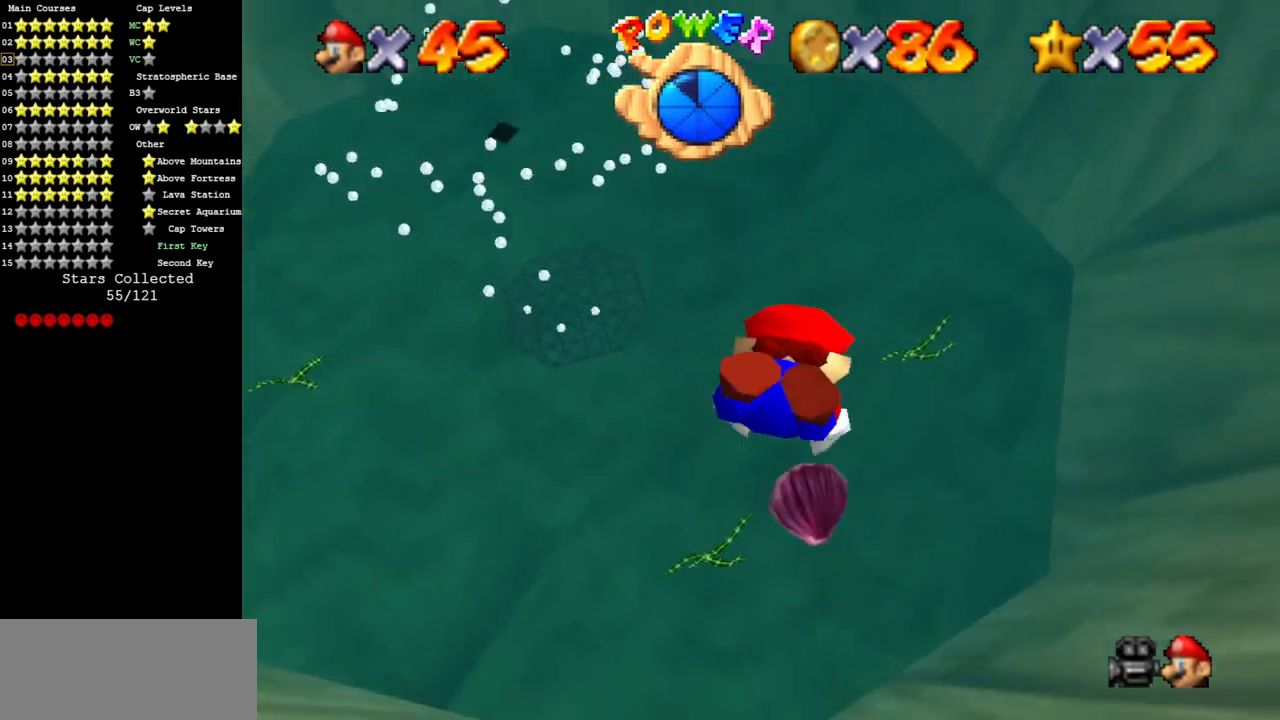
{"buttons": ["A"], "left_stick": "up", "events": [[84, "A", "up"], [84, "left_stick", "center"], [267, "left_stick", "up"], [434, "A", "down"]]}
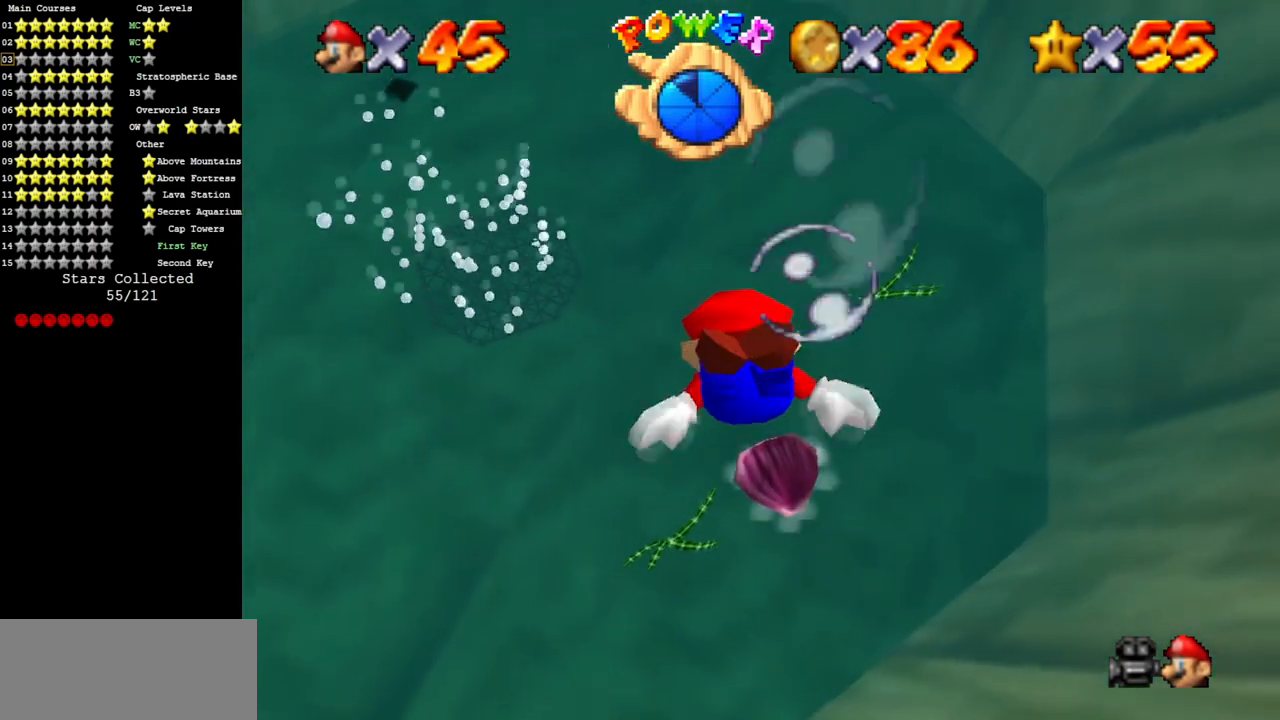
{"buttons": [], "left_stick": "up", "events": [[200, "left_stick", "center"], [250, "A", "up"], [450, "left_stick", "up"]]}
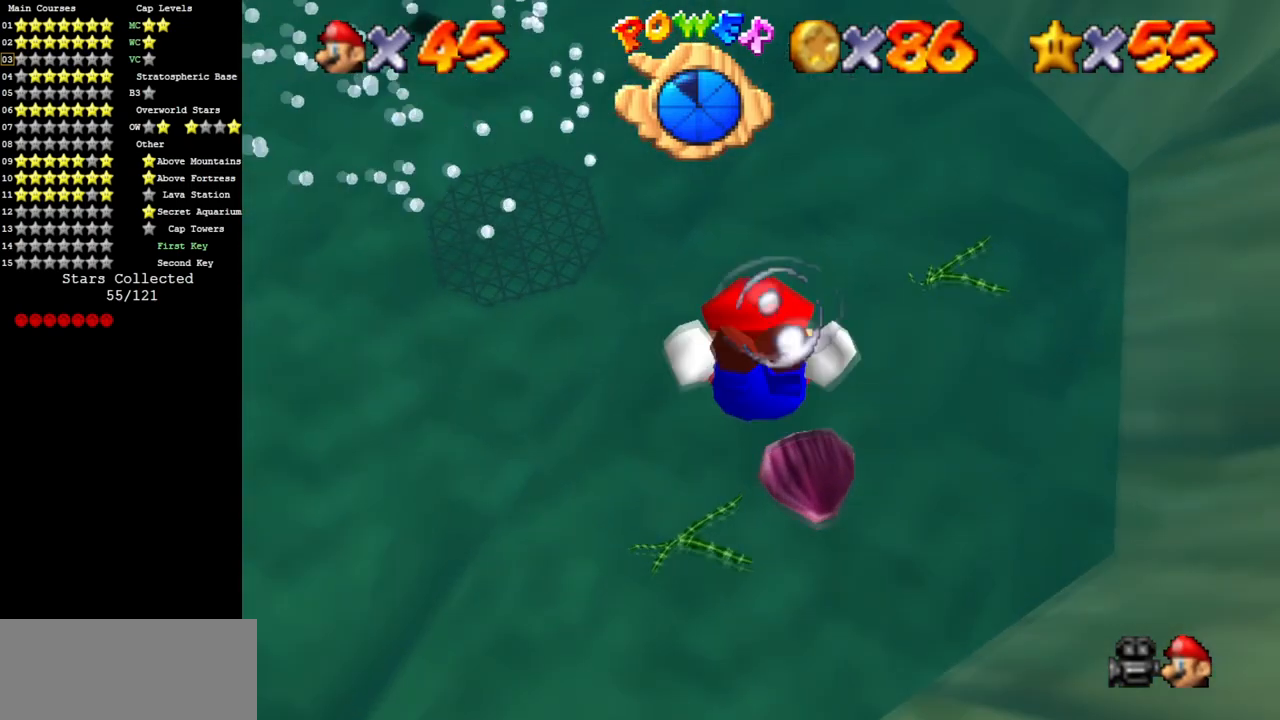
{"buttons": [], "left_stick": "center", "events": [[67, "A", "down"], [384, "A", "up"], [417, "left_stick", "center"]]}
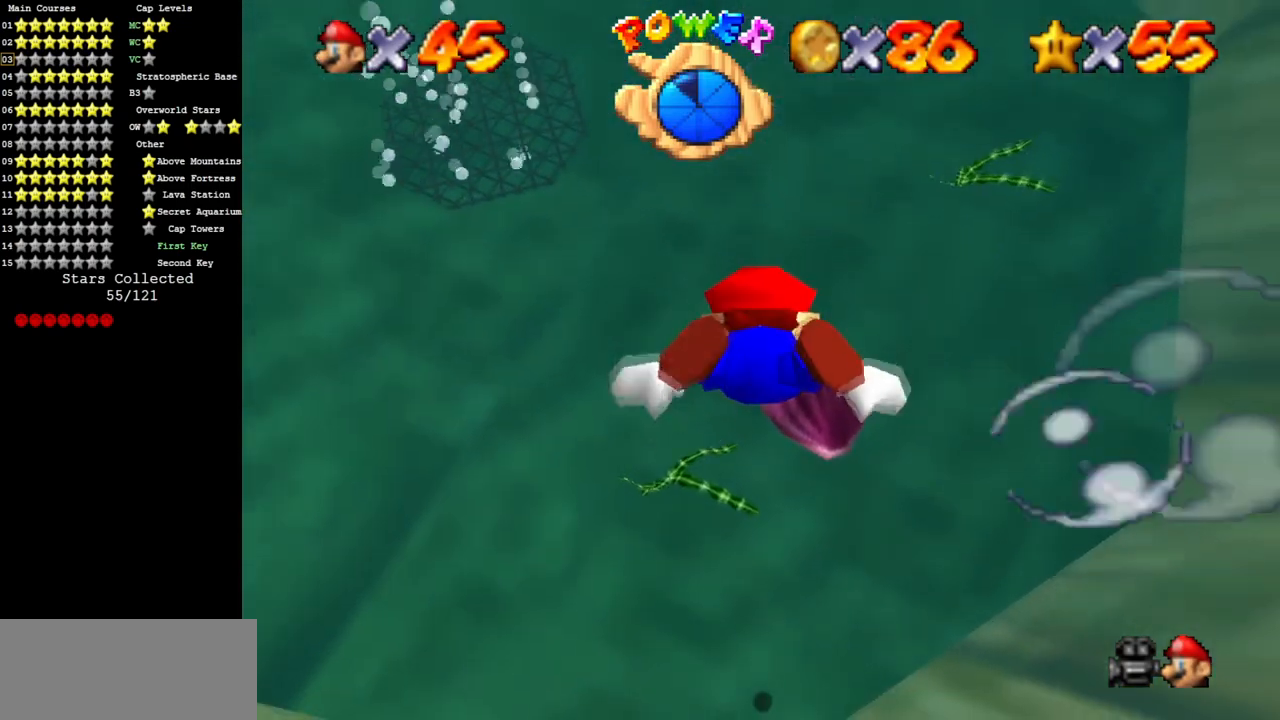
{"buttons": ["A"], "left_stick": "up", "events": [[183, "left_stick", "up"], [233, "A", "down"]]}
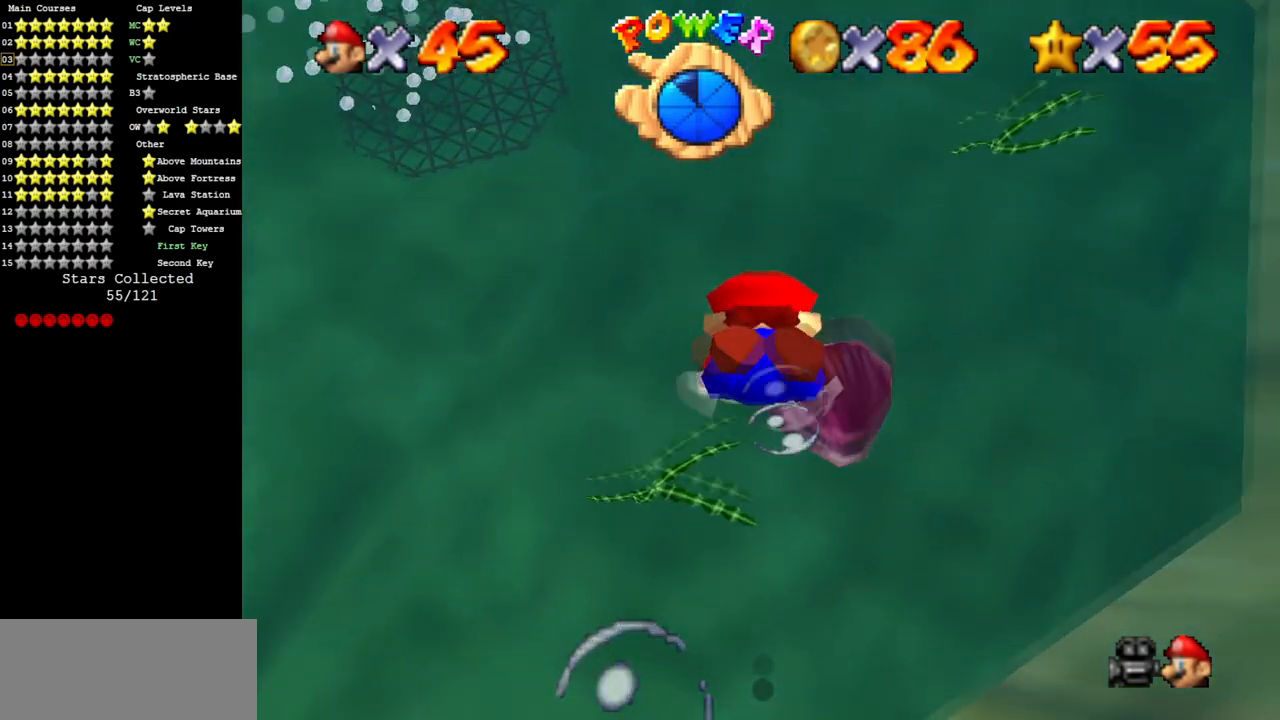
{"buttons": ["A"], "left_stick": "up", "events": [[67, "A", "up"], [67, "left_stick", "center"], [284, "left_stick", "up"], [367, "A", "down"]]}
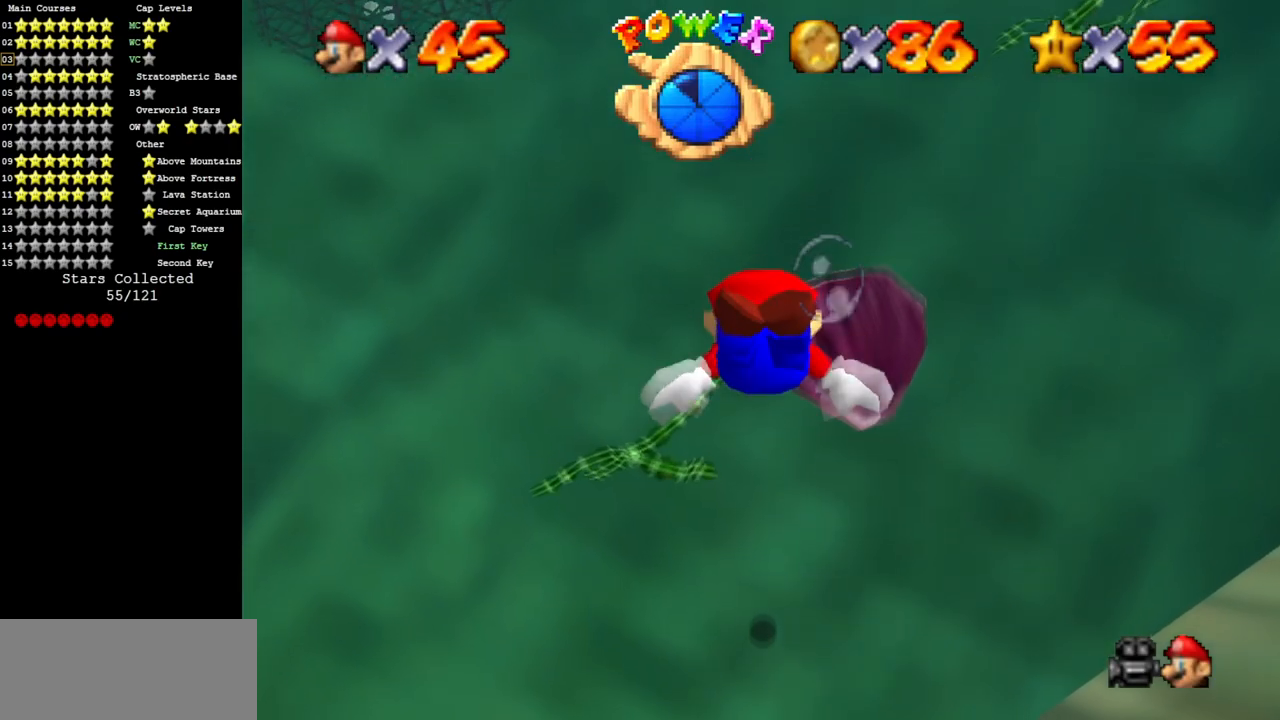
{"buttons": [], "left_stick": "up", "events": [[267, "A", "up"], [267, "left_stick", "center"], [467, "left_stick", "up"]]}
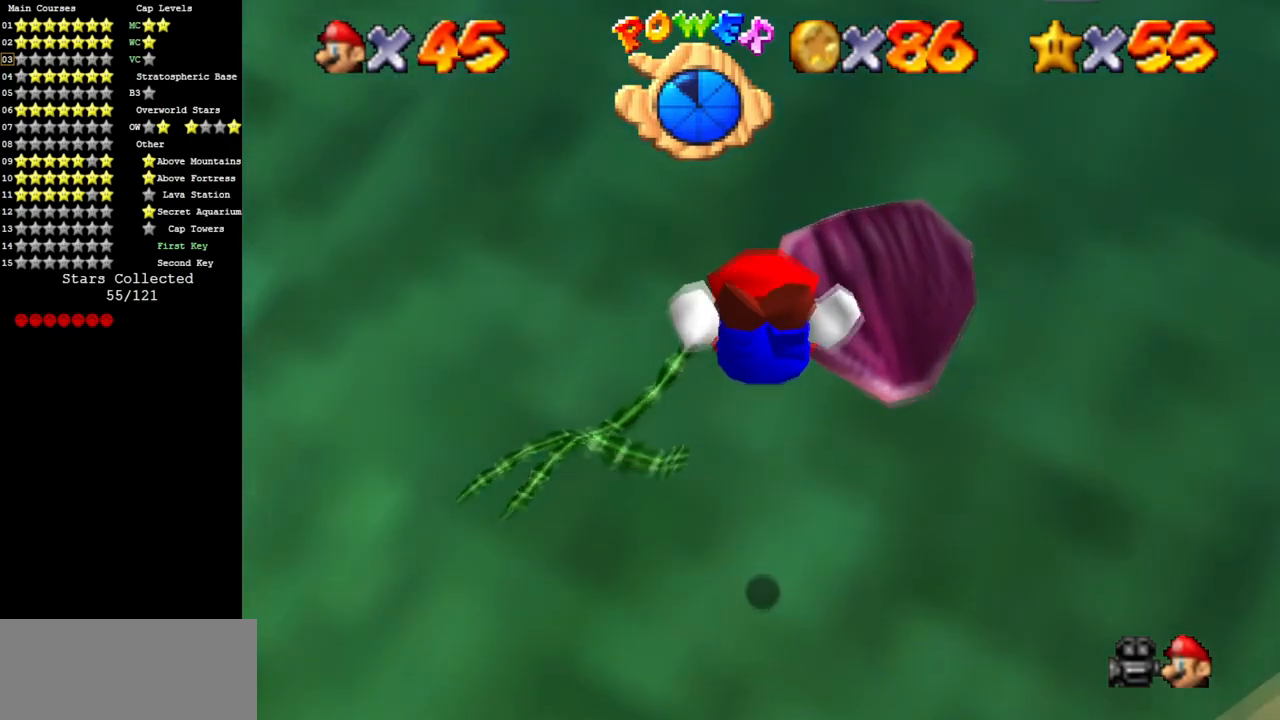
{"buttons": [], "left_stick": "center", "events": [[34, "A", "down"], [301, "A", "up"], [301, "left_stick", "center"]]}
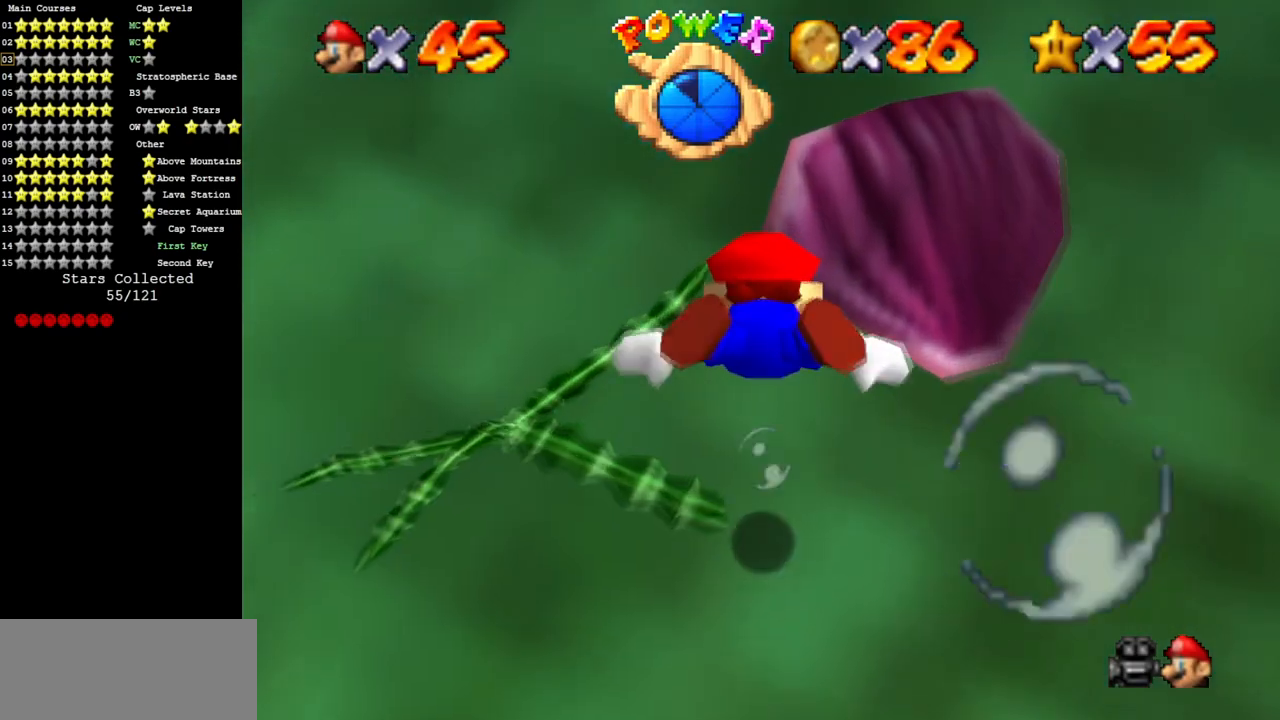
{"buttons": [], "left_stick": "up", "events": [[50, "left_stick", "up"], [367, "left_stick", "center"], [467, "left_stick", "up"]]}
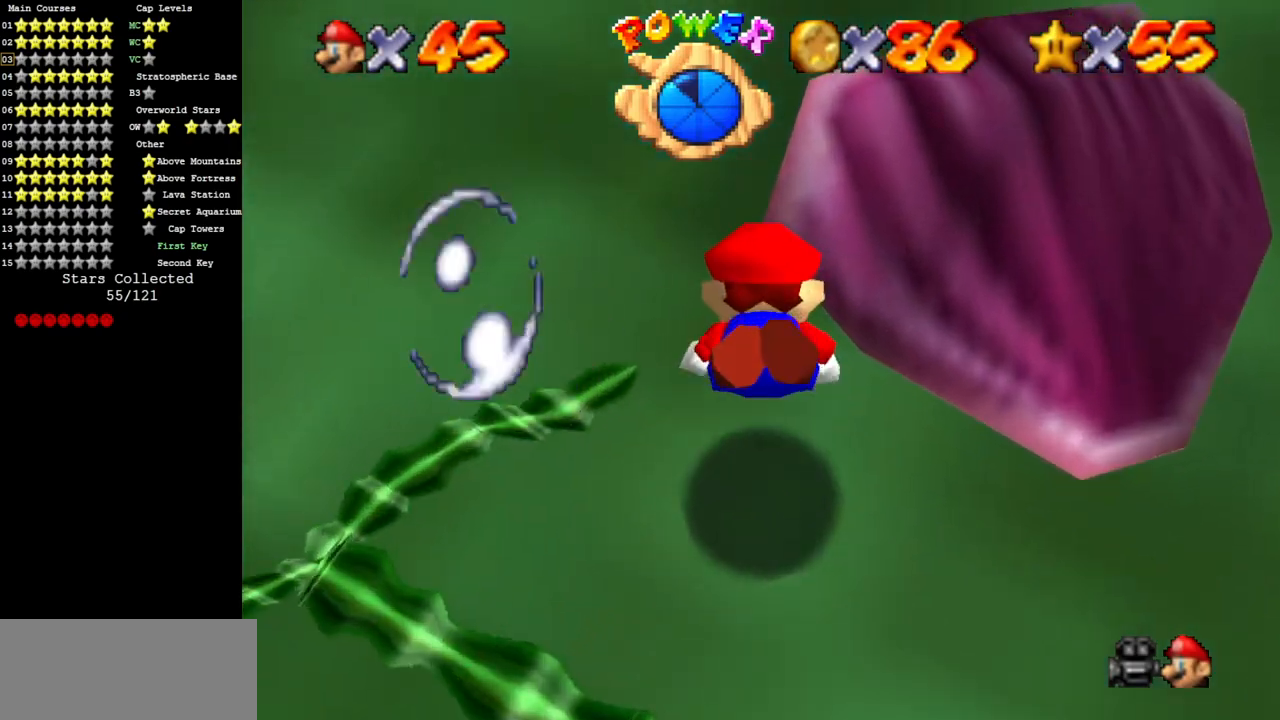
{"buttons": [], "left_stick": "center", "events": [[50, "left_stick", "up-right"], [217, "left_stick", "center"], [334, "B", "down"], [484, "B", "up"]]}
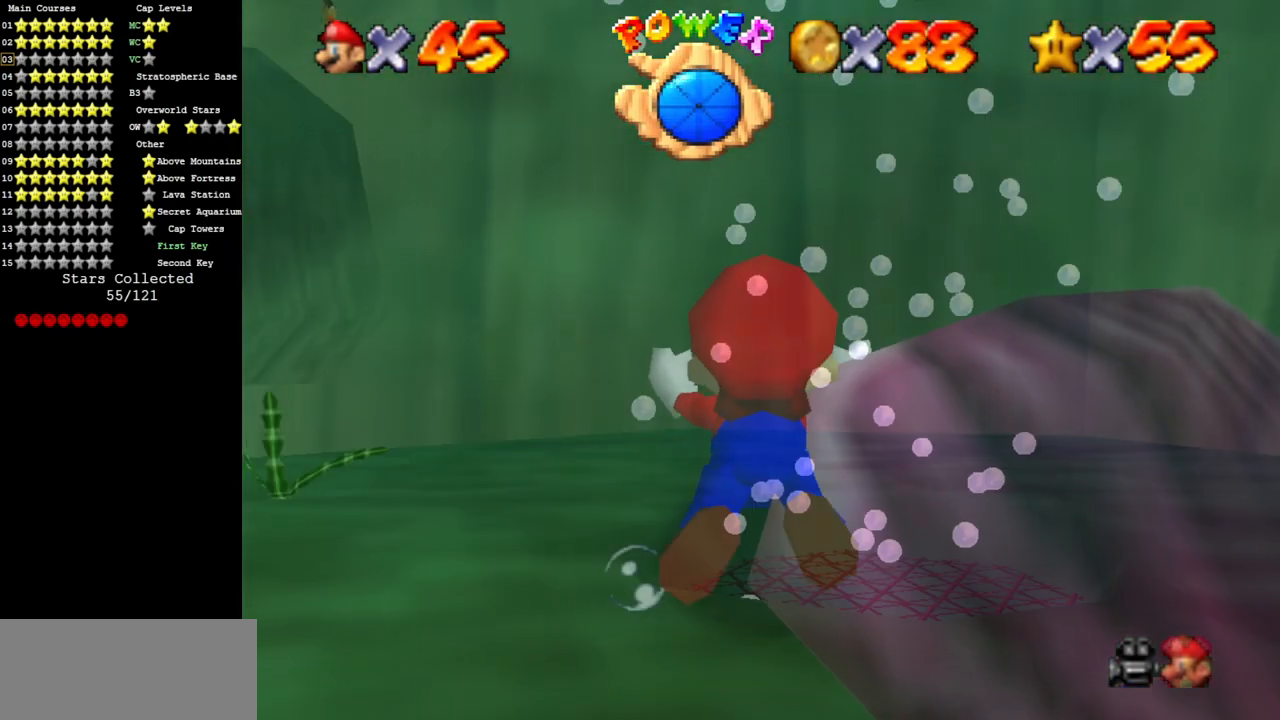
{"buttons": [], "left_stick": "left", "events": [[484, "left_stick", "left"]]}
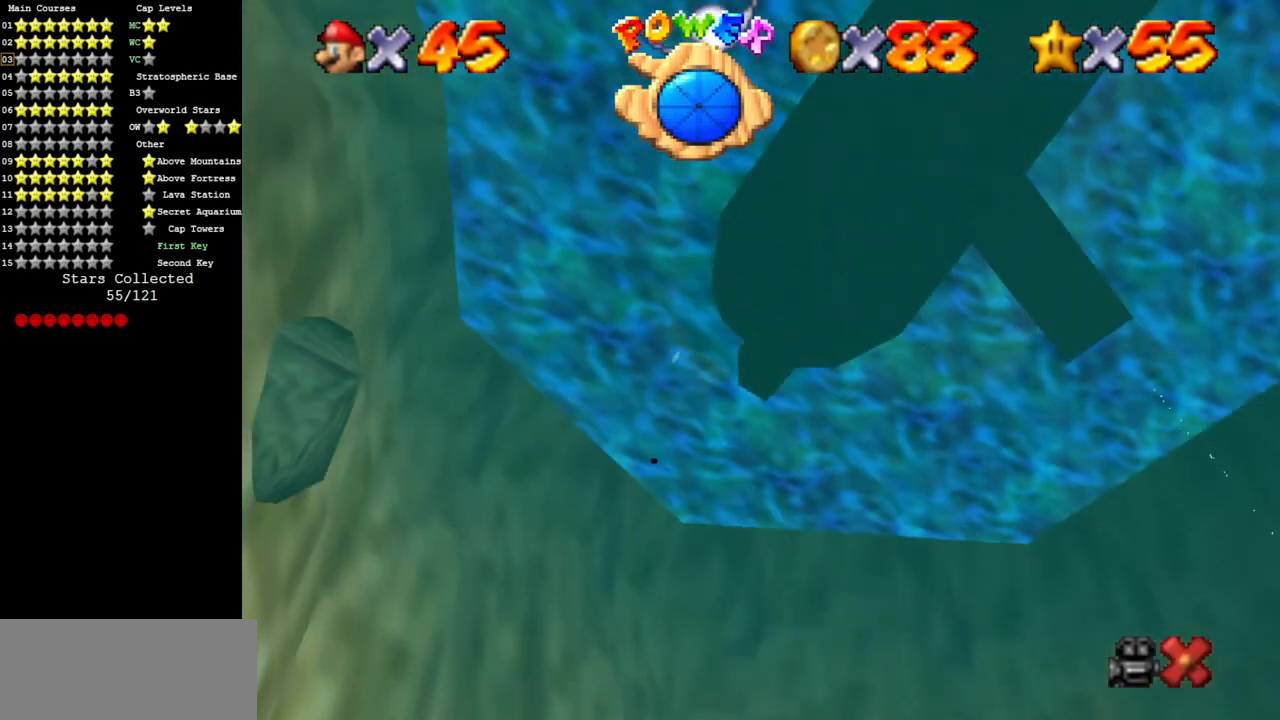
{"buttons": [], "left_stick": "left", "events": []}
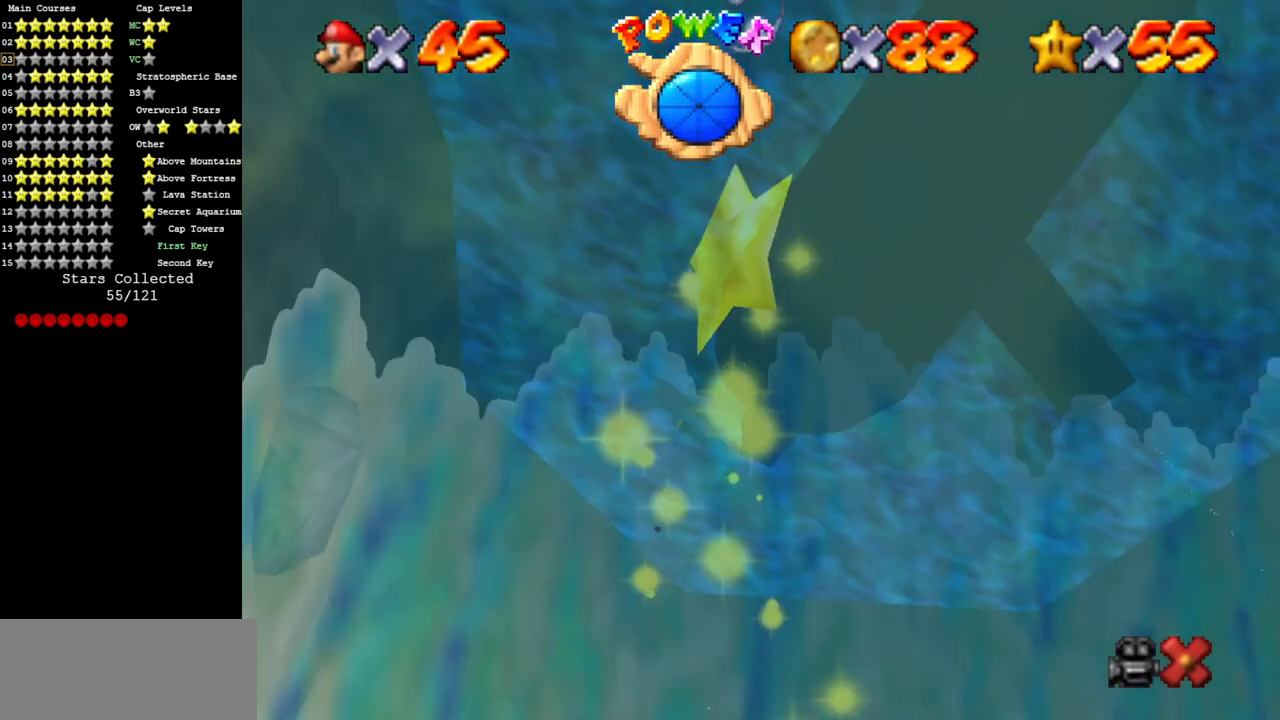
{"buttons": [], "left_stick": "left", "events": []}
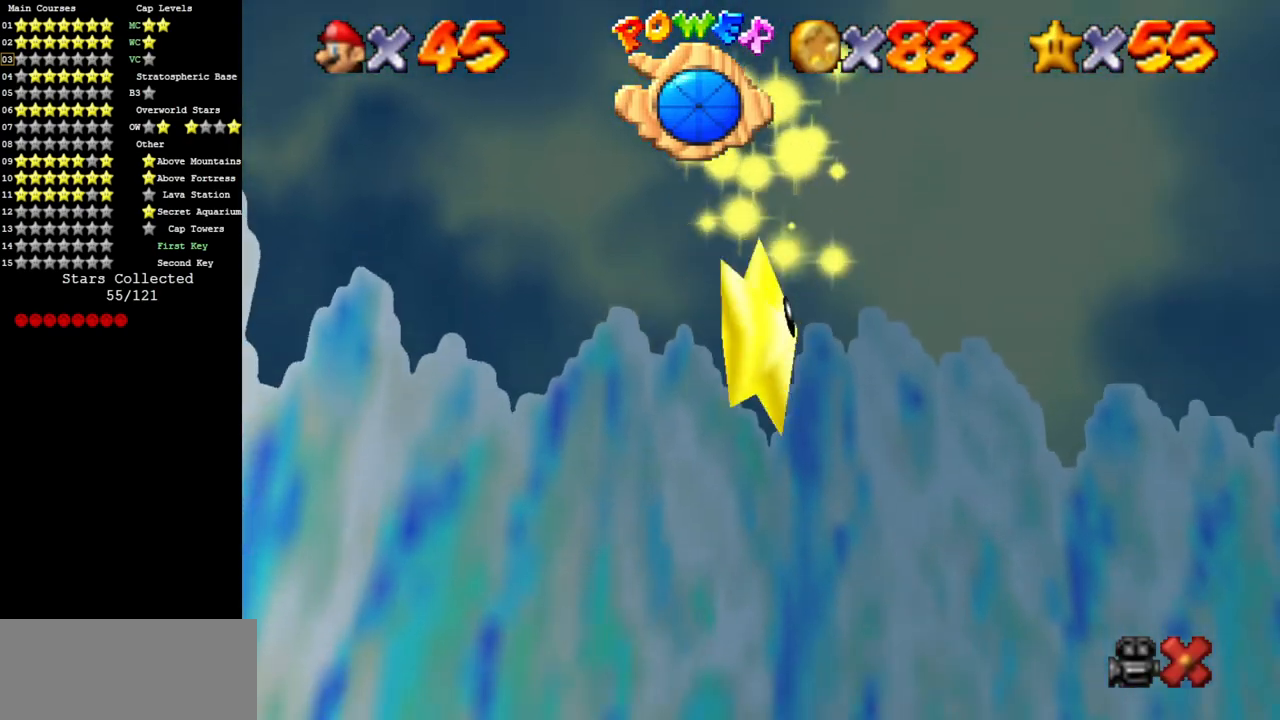
{"buttons": [], "left_stick": "left", "events": []}
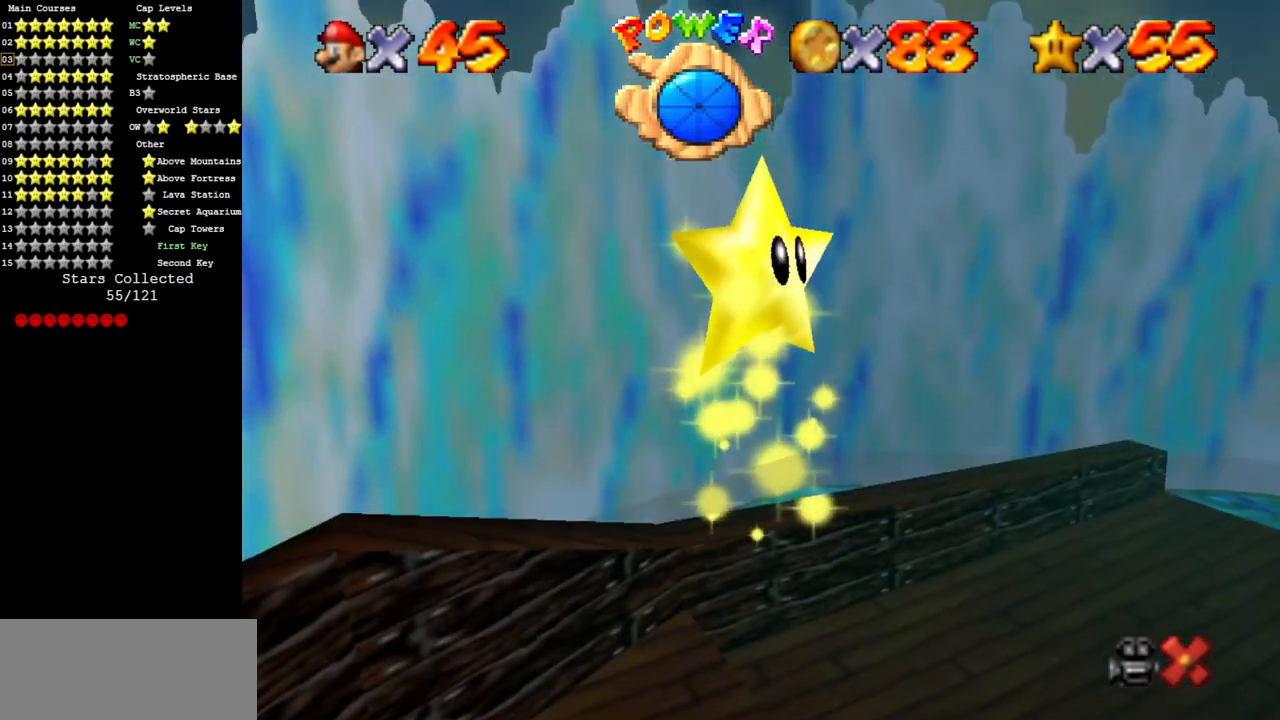
{"buttons": [], "left_stick": "left", "events": []}
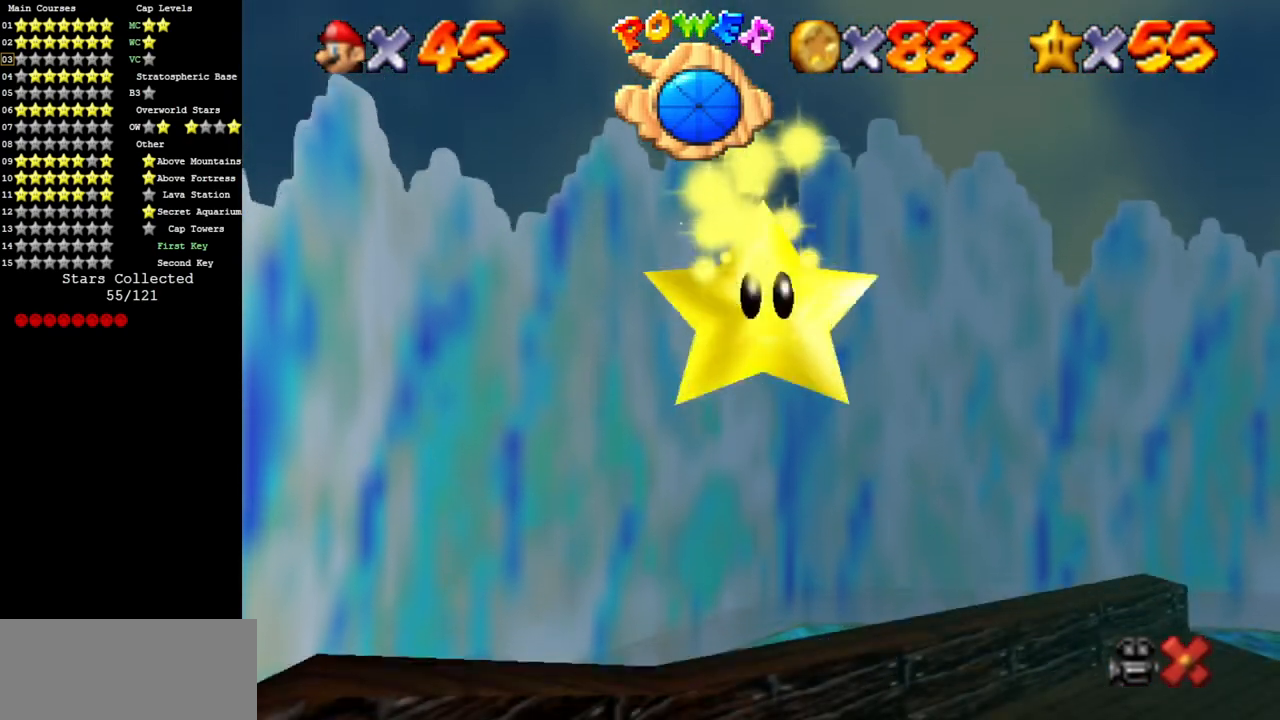
{"buttons": [], "left_stick": "left", "events": []}
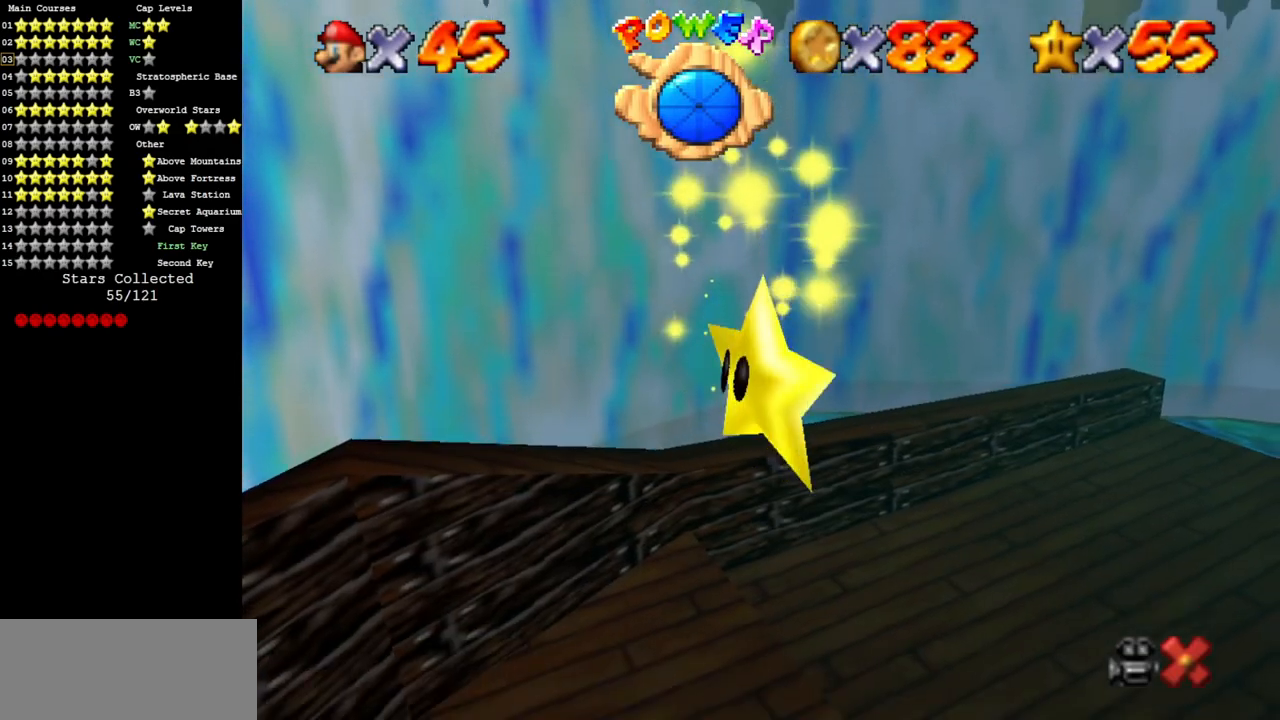
{"buttons": [], "left_stick": "left", "events": []}
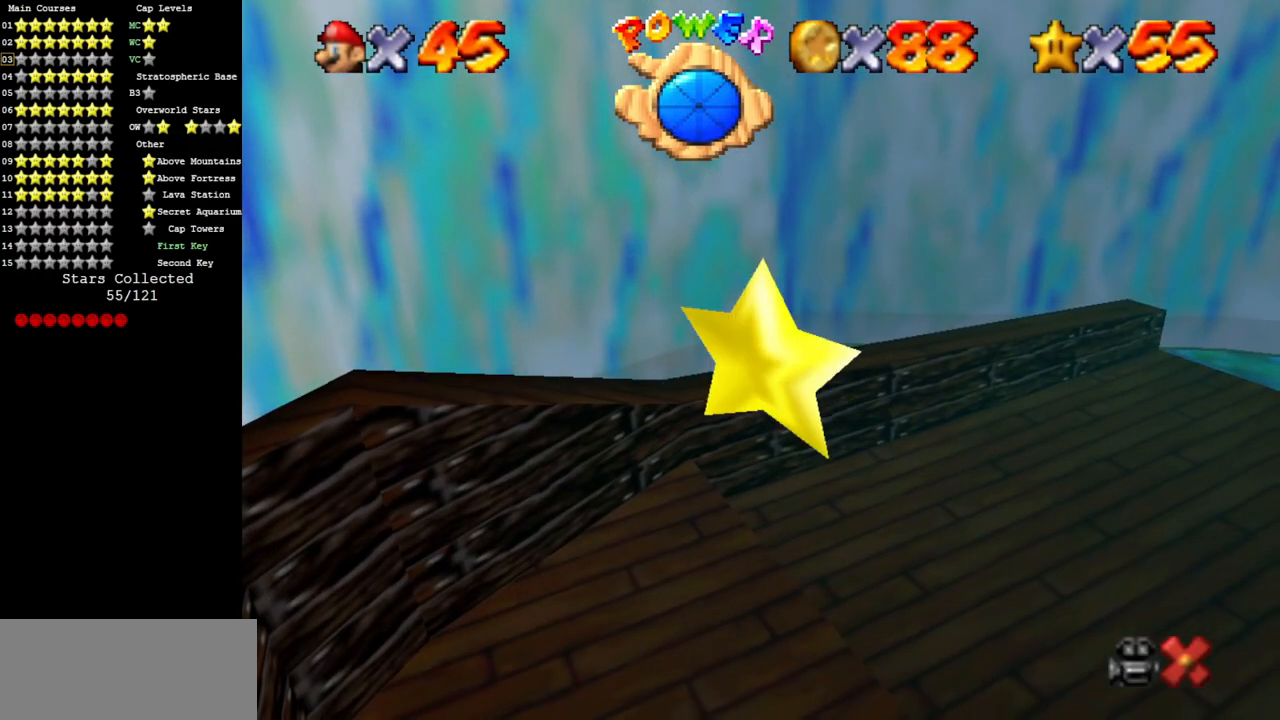
{"buttons": ["A"], "left_stick": "left", "events": [[484, "A", "down"]]}
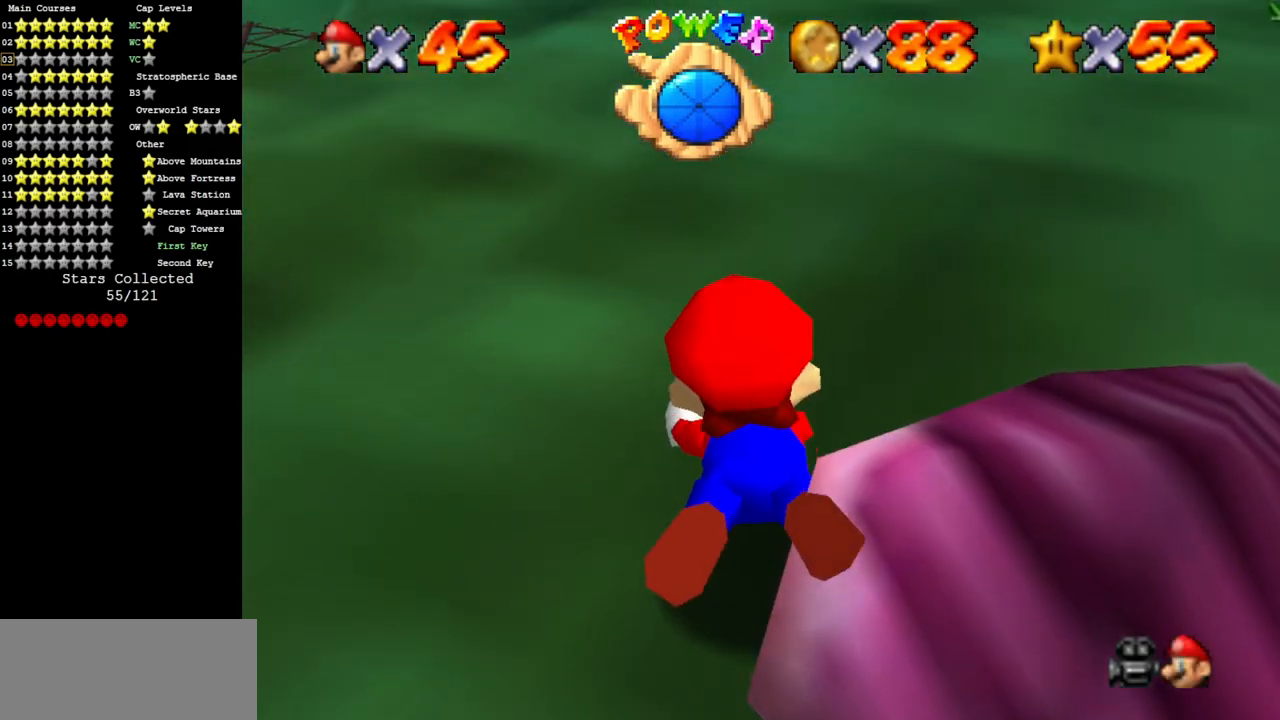
{"buttons": ["A"], "left_stick": "left", "events": [[250, "A", "up"], [417, "A", "down"]]}
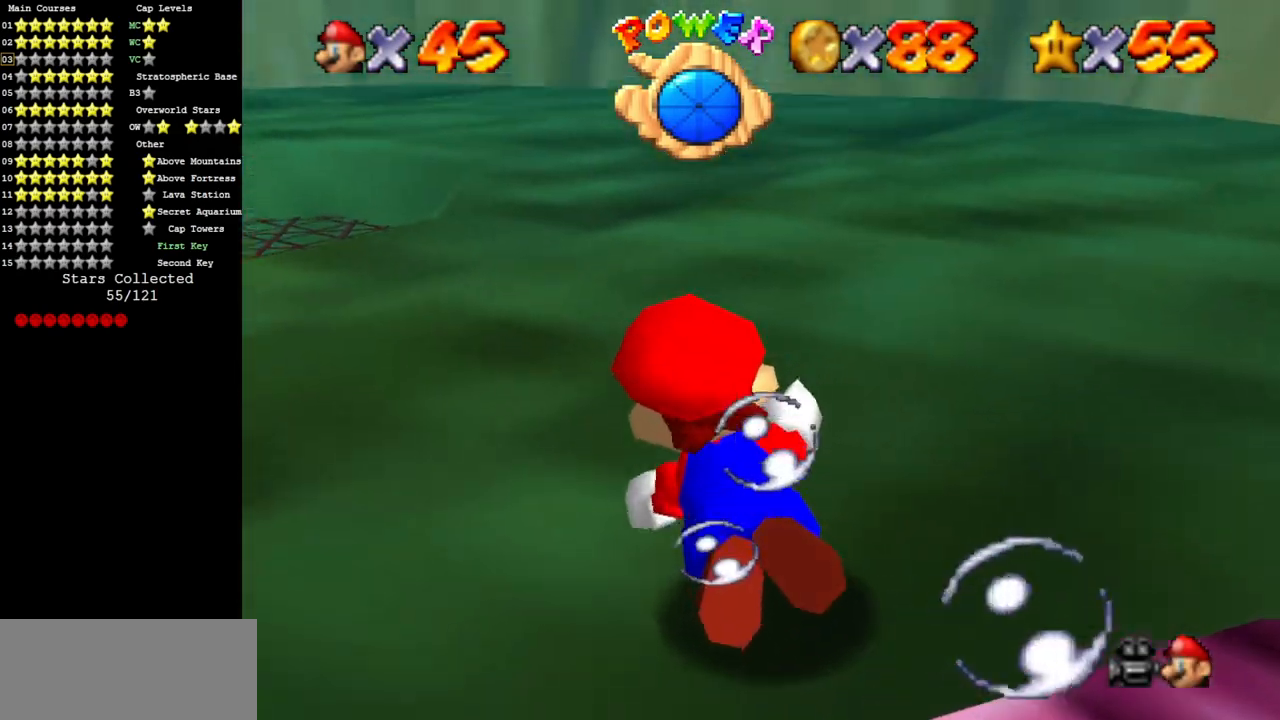
{"buttons": ["A"], "left_stick": "left", "events": [[200, "A", "up"], [267, "A", "down"]]}
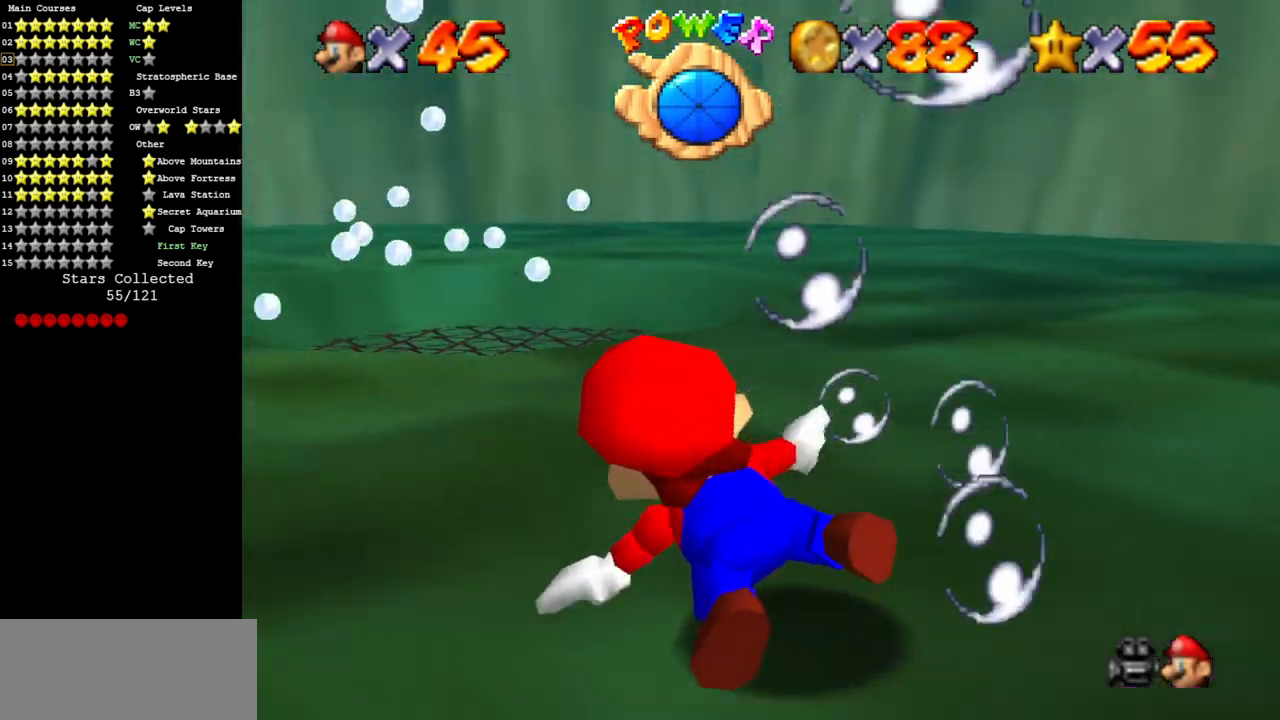
{"buttons": ["A"], "left_stick": "left", "events": [[33, "A", "up"], [67, "left_stick", "center"], [283, "A", "down"], [350, "left_stick", "left"]]}
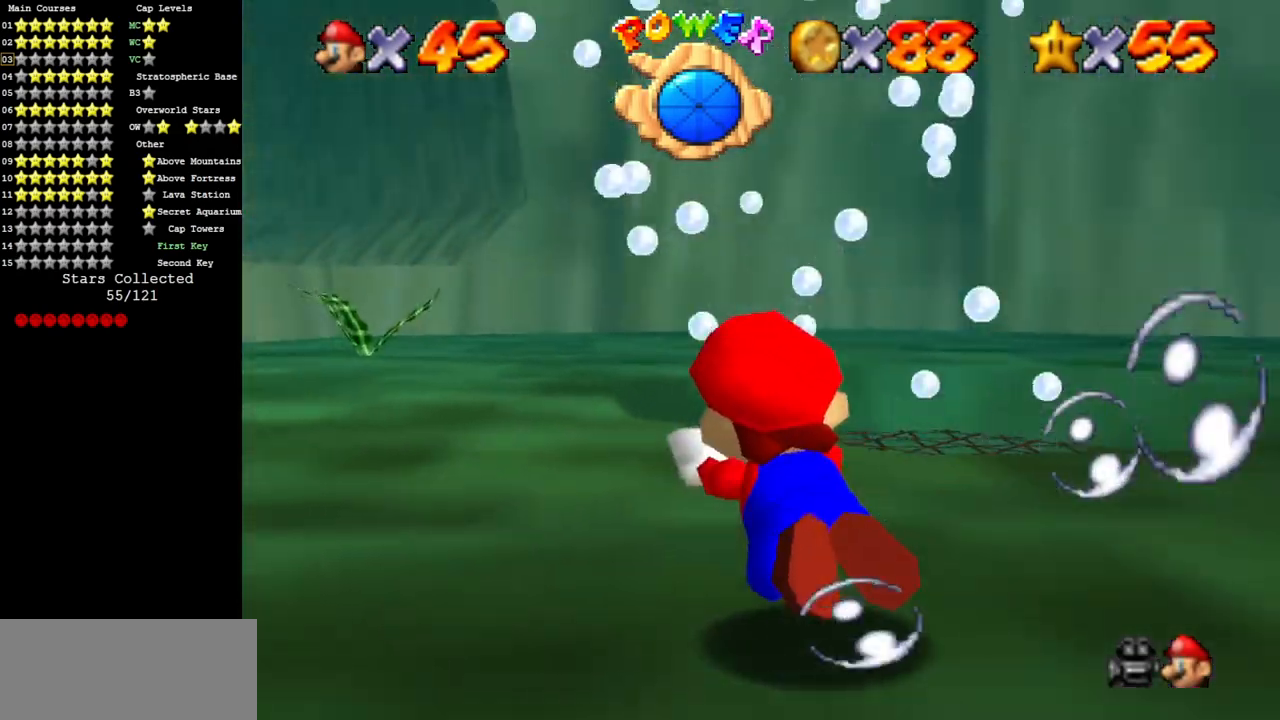
{"buttons": [], "left_stick": "center", "events": [[100, "A", "up"], [284, "left_stick", "center"]]}
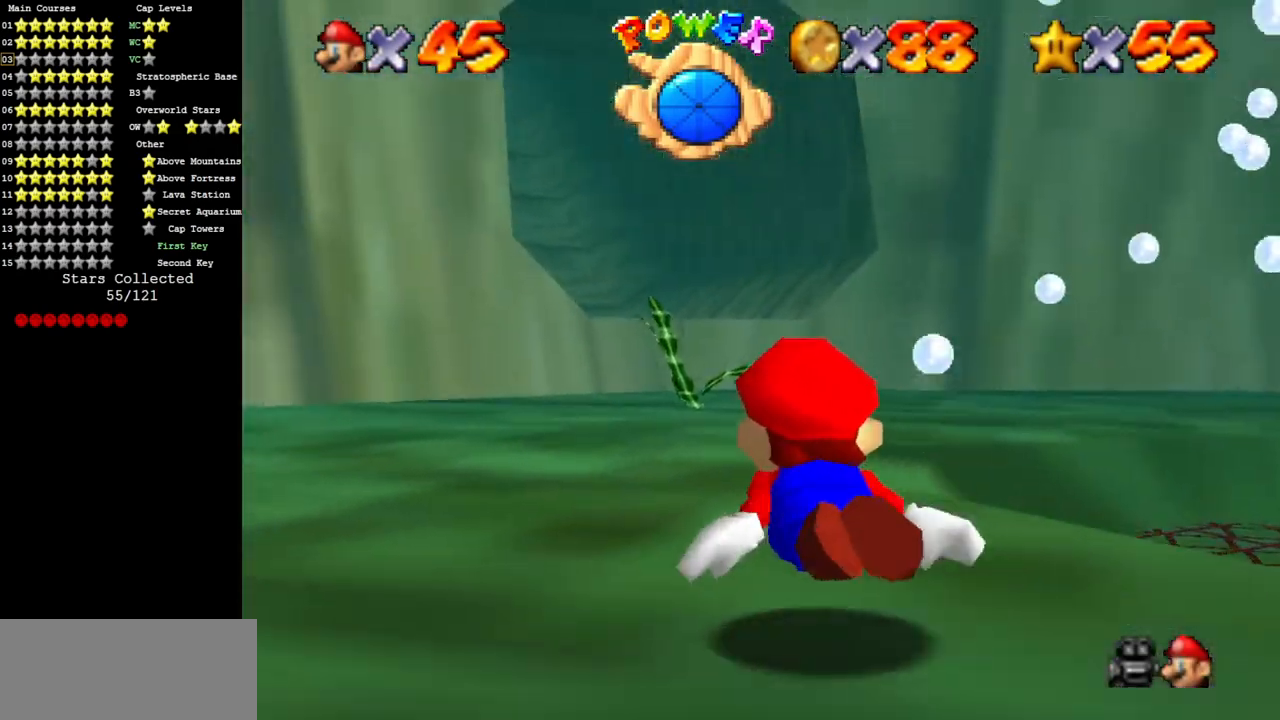
{"buttons": [], "left_stick": "center", "events": [[83, "A", "down"], [83, "left_stick", "down"], [317, "A", "up"], [350, "left_stick", "center"]]}
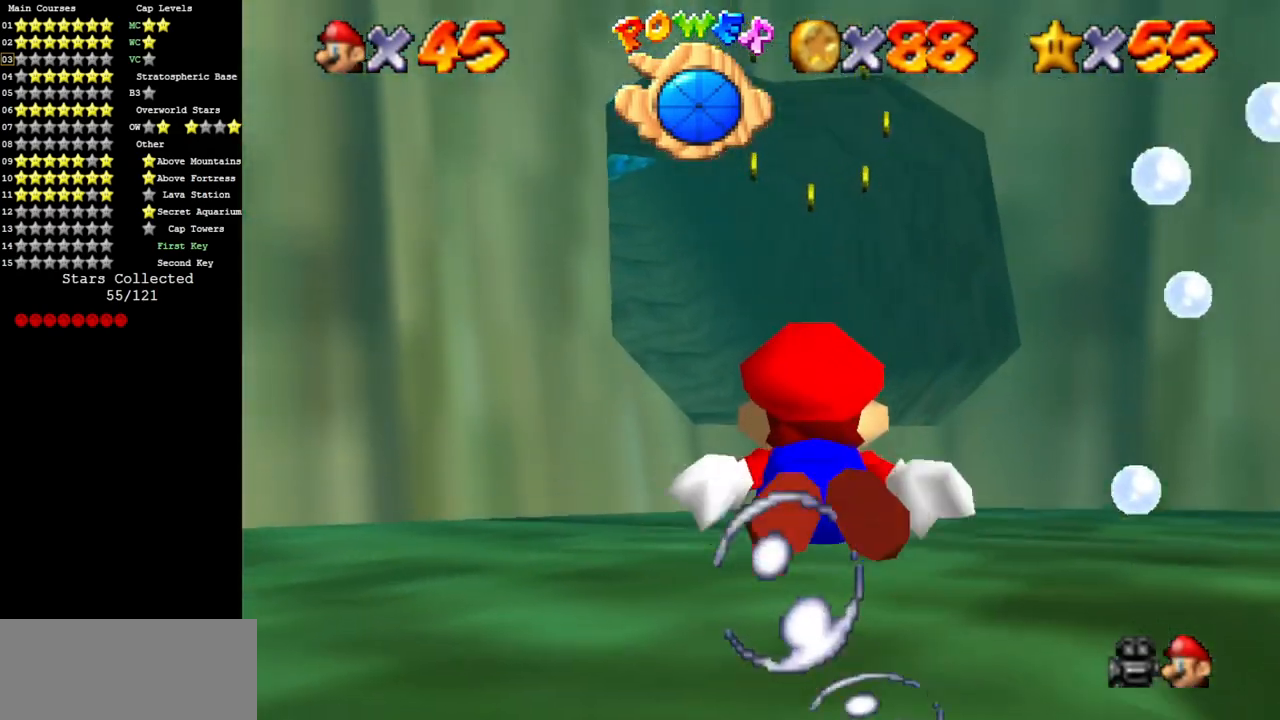
{"buttons": [], "left_stick": "center", "events": [[134, "A", "down"], [134, "left_stick", "down"], [451, "left_stick", "center"], [467, "A", "up"]]}
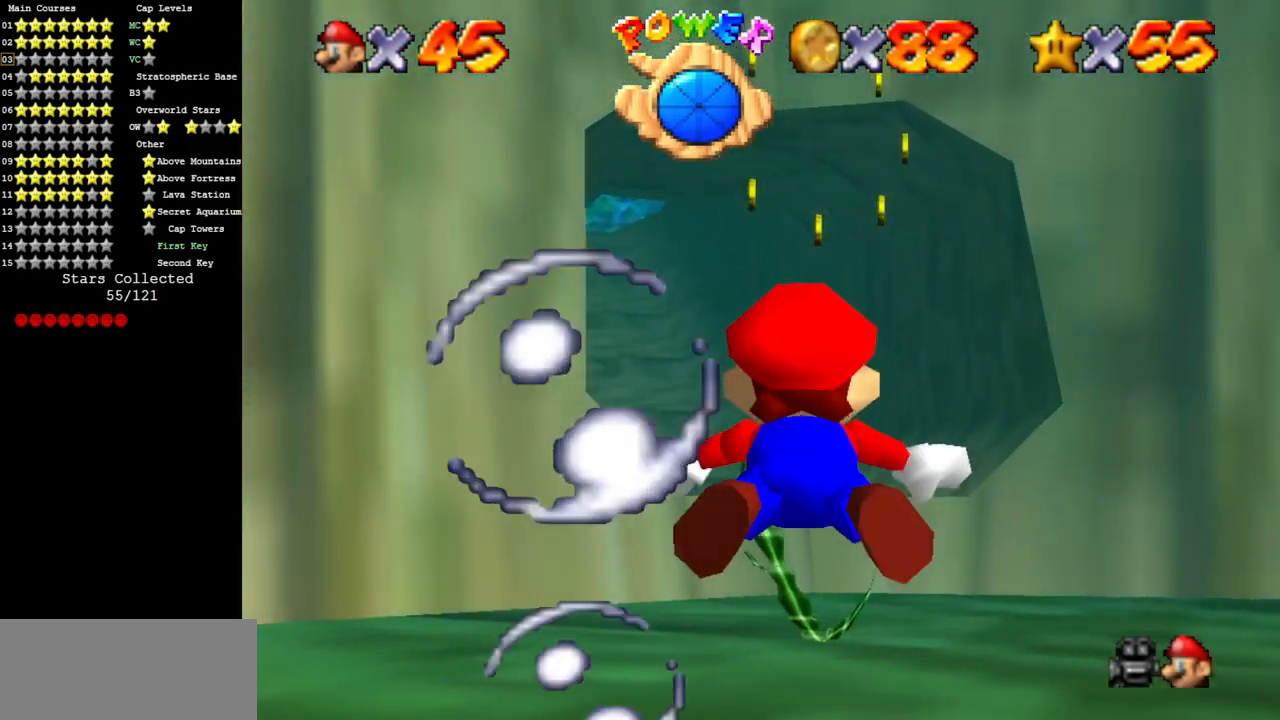
{"buttons": ["A"], "left_stick": "down", "events": [[267, "left_stick", "down"], [333, "A", "down"]]}
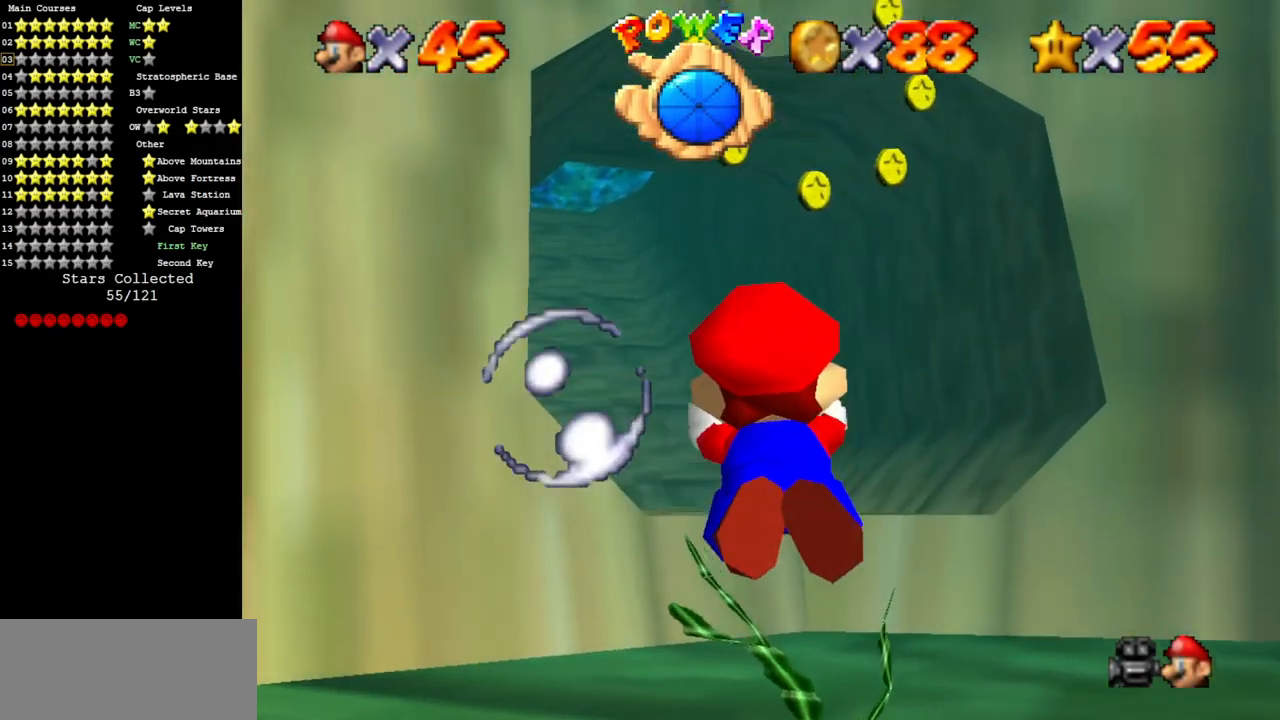
{"buttons": ["A"], "left_stick": "down", "events": [[134, "A", "up"], [134, "left_stick", "center"], [401, "left_stick", "down"], [484, "A", "down"]]}
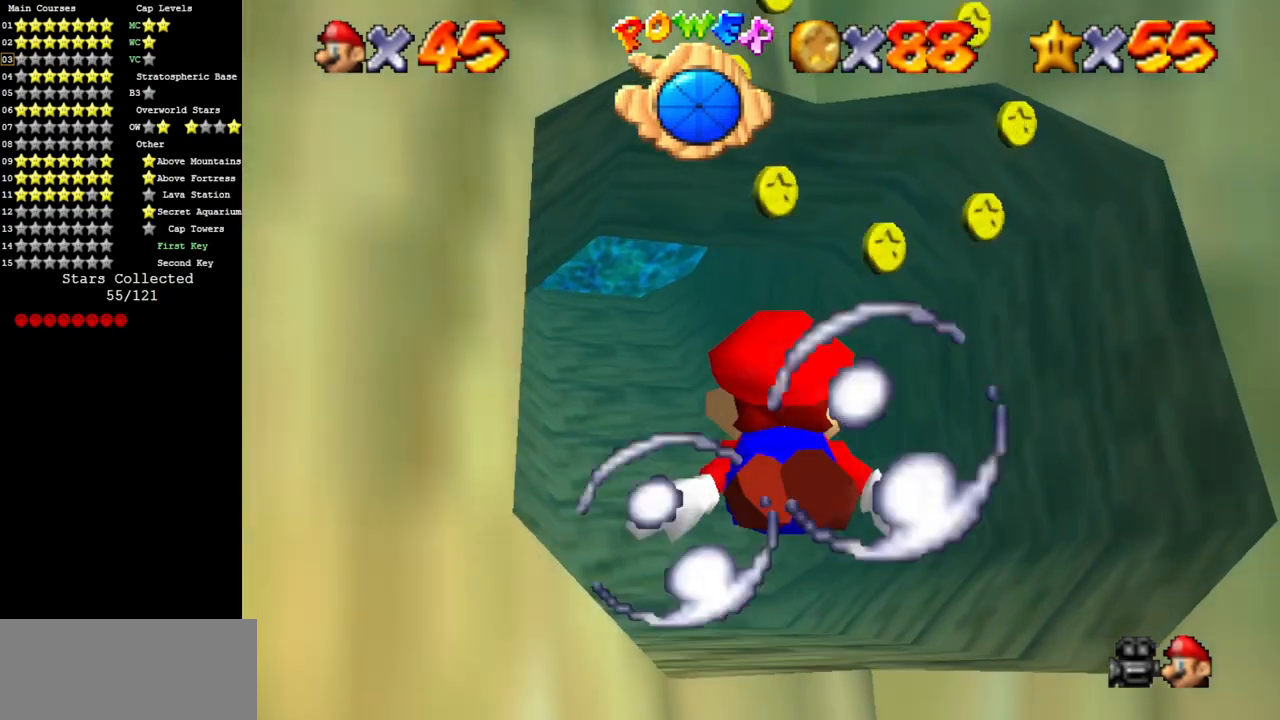
{"buttons": [], "left_stick": "down", "events": [[283, "A", "up"], [283, "left_stick", "center"], [500, "left_stick", "down"]]}
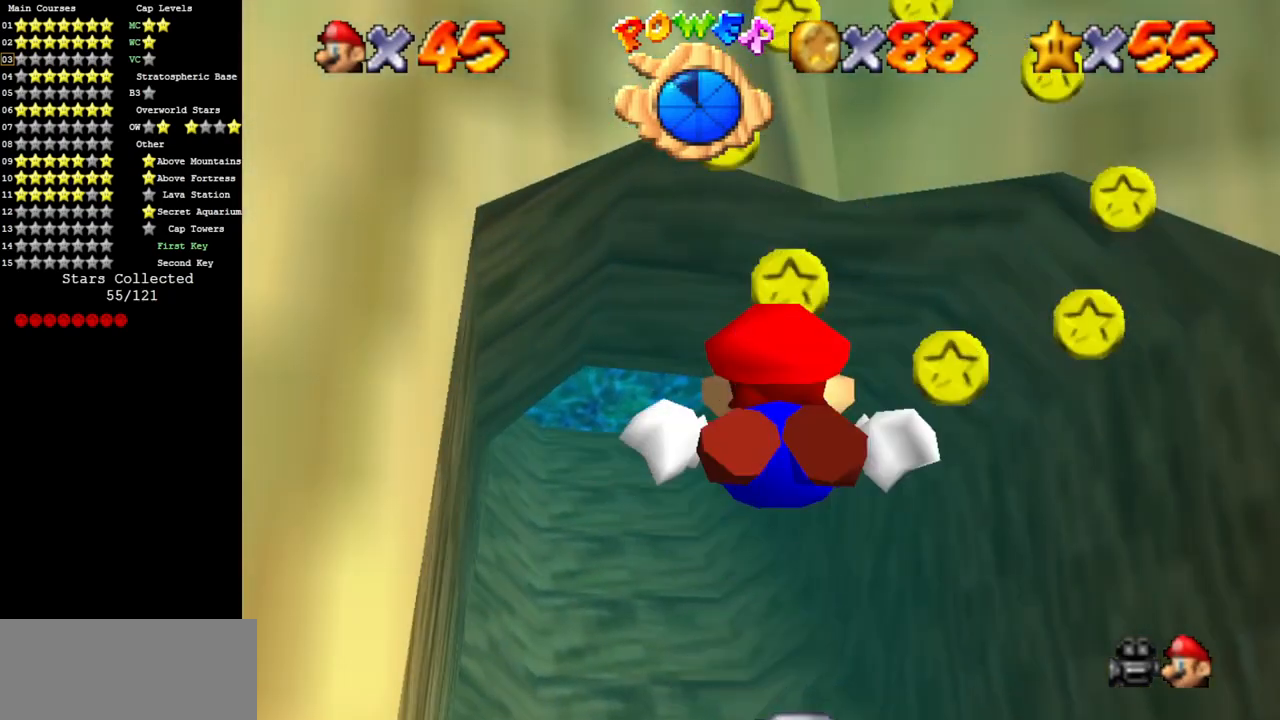
{"buttons": [], "left_stick": "down", "events": [[134, "A", "down"], [417, "A", "up"]]}